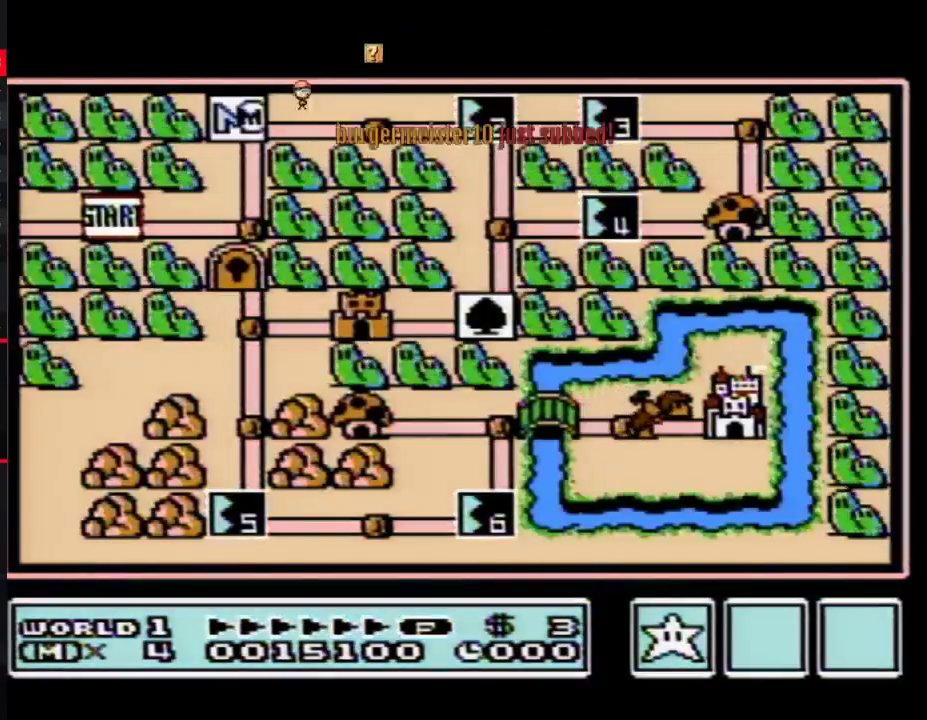
Gameplay with a controller (Nintendo layout); each line is a JSON object with the inputs held at the frame after it. "events" lists button and stick changes between this image and that frame as [ms after this image, input, new state], when the widget could be followed in between. Not read: L3 R3.
{"buttons": ["DPAD_RIGHT"], "events": [[17, "DPAD_RIGHT", "down"]]}
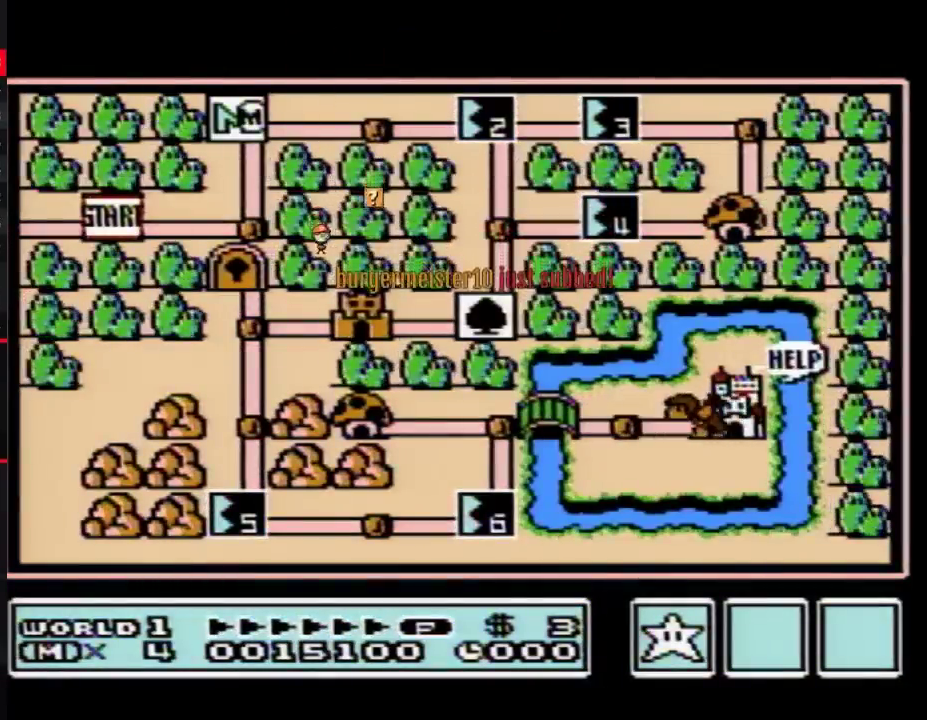
{"buttons": ["DPAD_RIGHT"], "events": []}
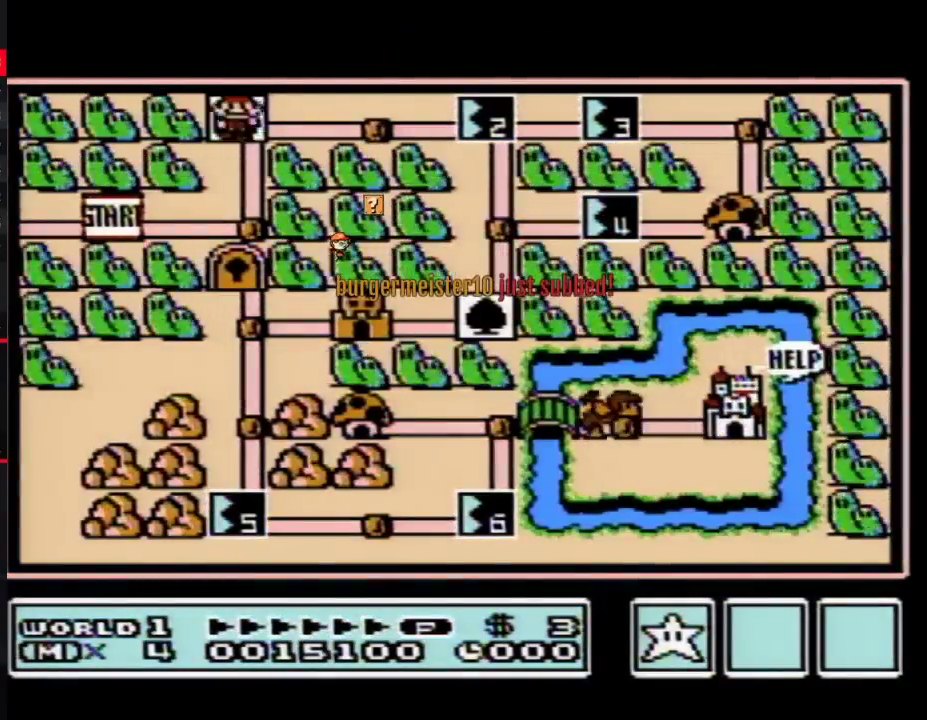
{"buttons": ["DPAD_RIGHT"], "events": [[300, "DPAD_RIGHT", "up"], [367, "DPAD_RIGHT", "down"]]}
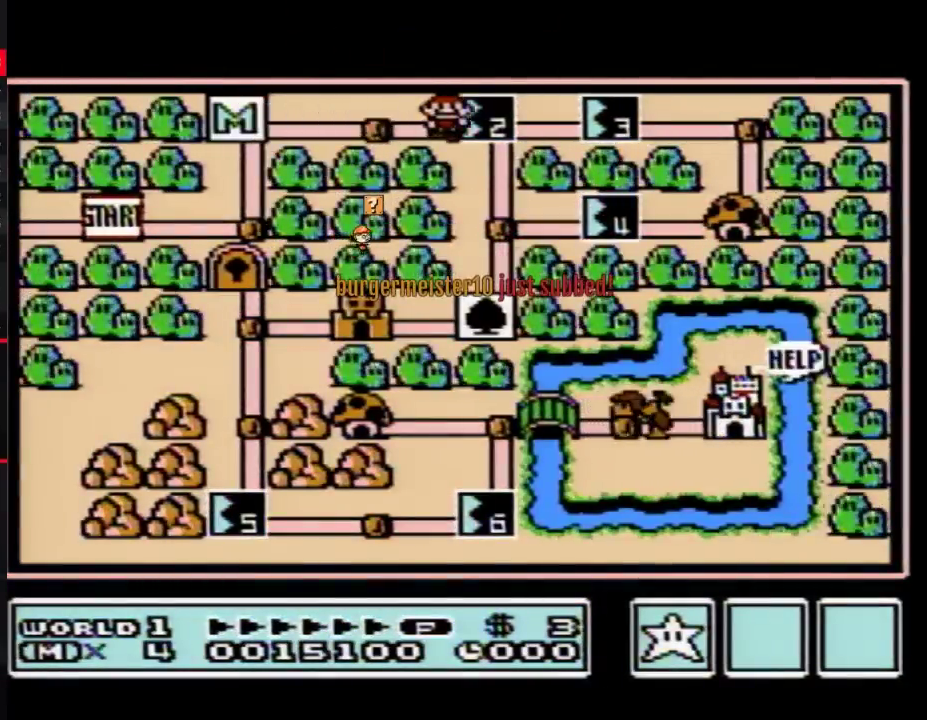
{"buttons": ["DPAD_RIGHT"], "events": []}
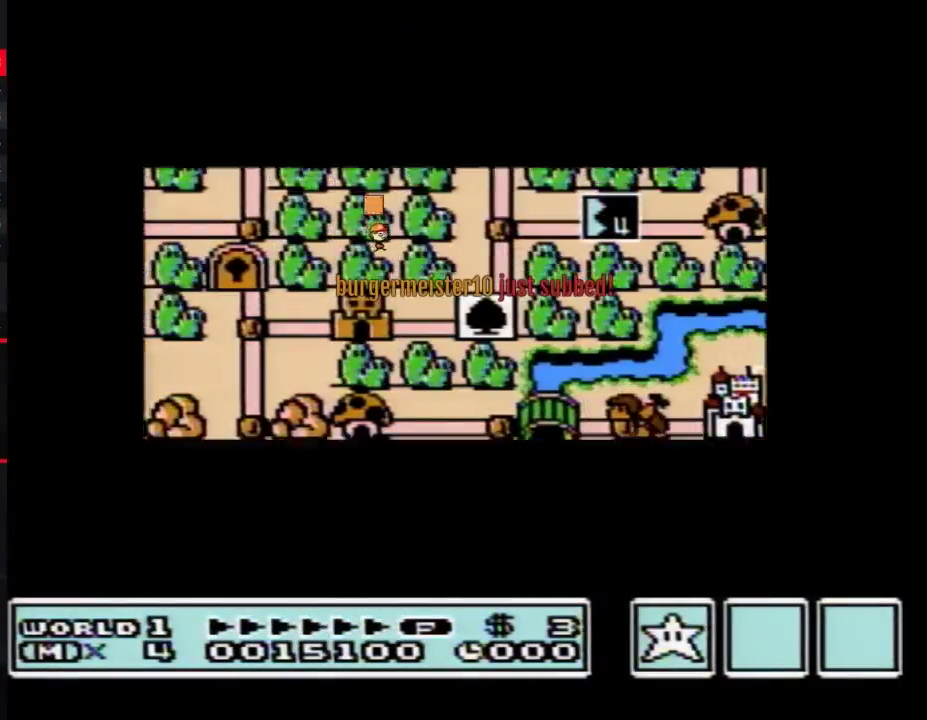
{"buttons": ["DPAD_RIGHT"], "events": []}
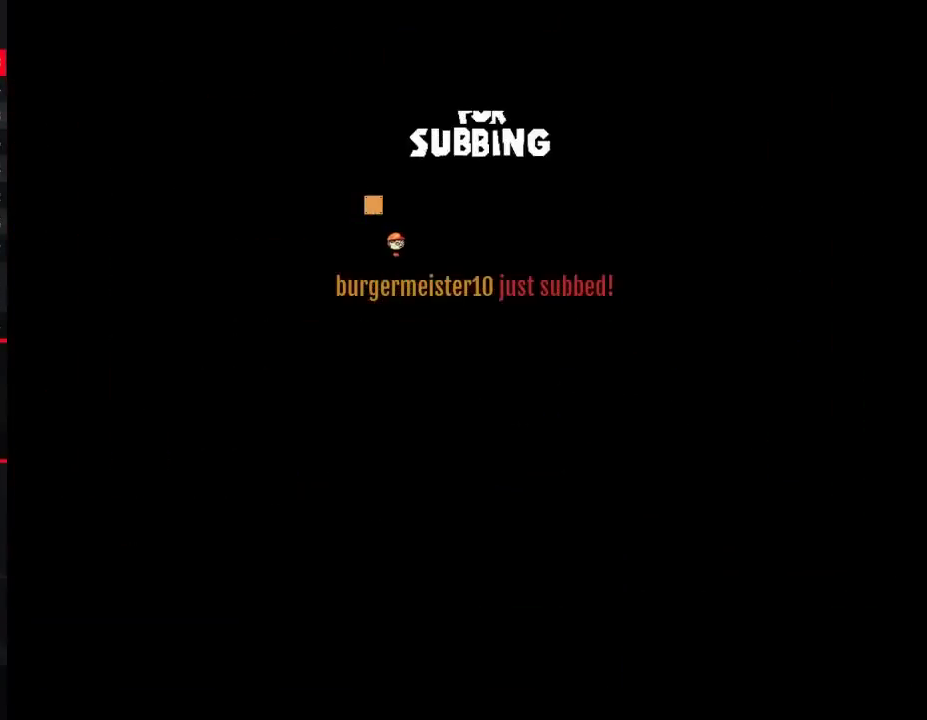
{"buttons": ["B", "DPAD_RIGHT"], "events": [[183, "DPAD_RIGHT", "up"], [233, "B", "down"], [233, "DPAD_RIGHT", "down"]]}
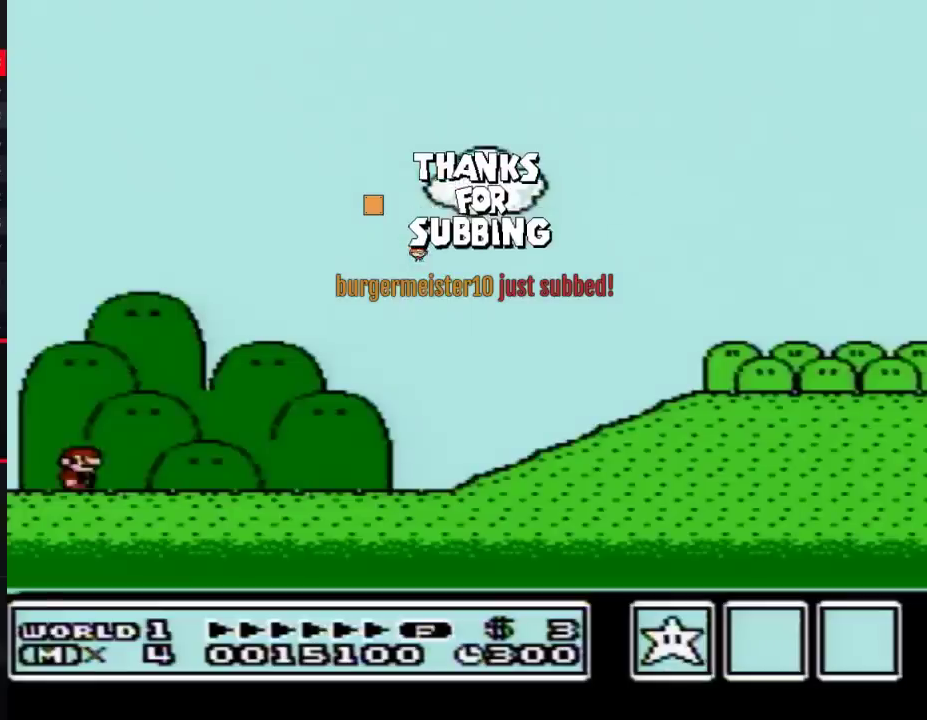
{"buttons": ["B", "DPAD_RIGHT"], "events": []}
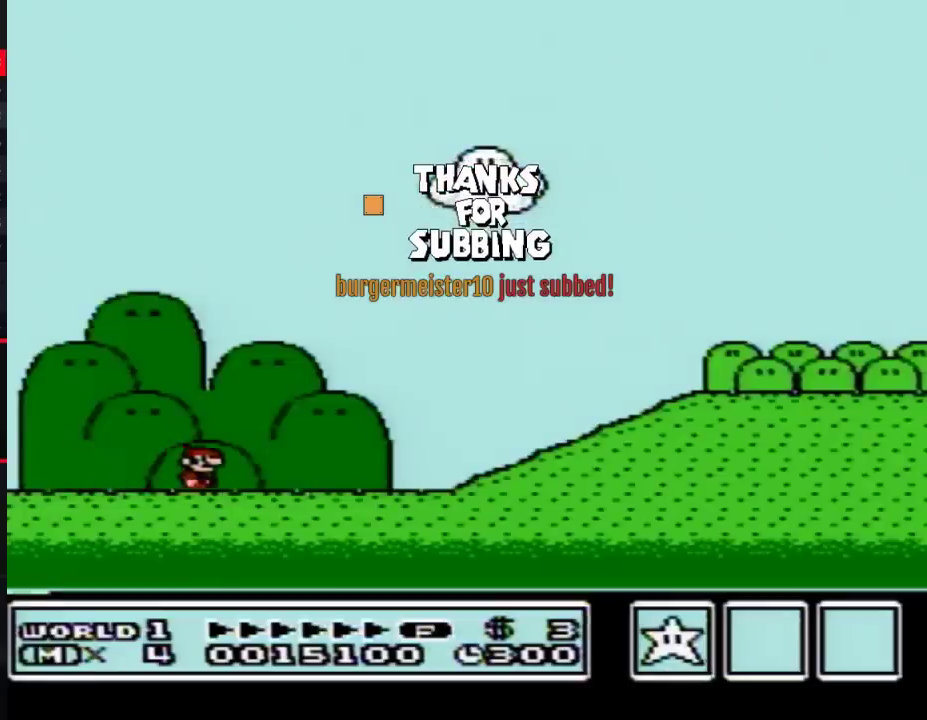
{"buttons": ["B", "DPAD_RIGHT"], "events": []}
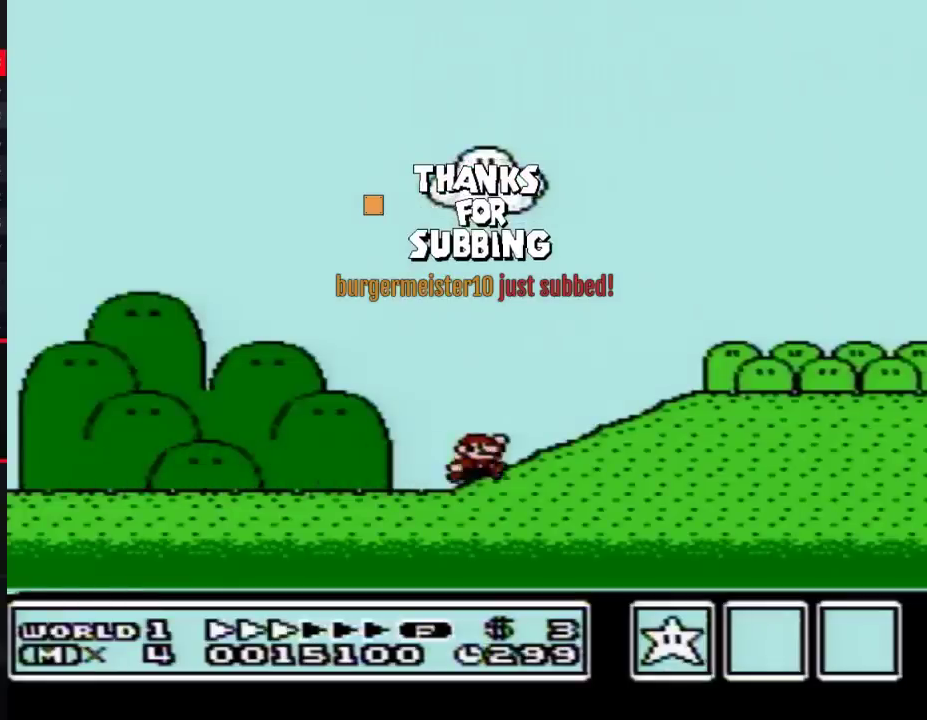
{"buttons": ["B", "DPAD_RIGHT"], "events": [[50, "A", "down"], [150, "A", "up"]]}
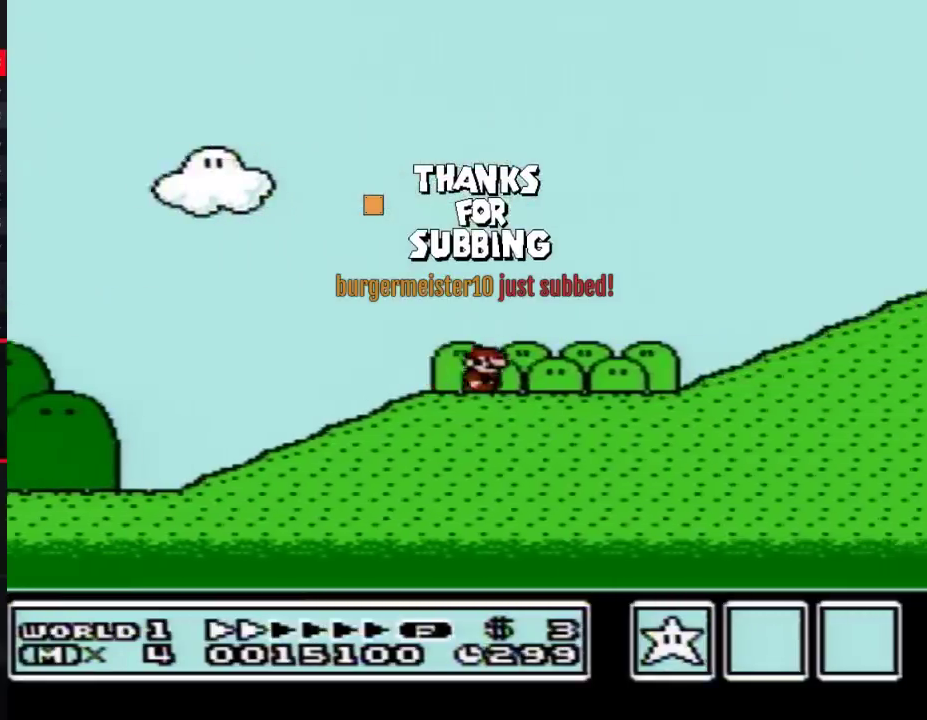
{"buttons": ["A", "B", "DPAD_RIGHT"], "events": [[467, "A", "down"]]}
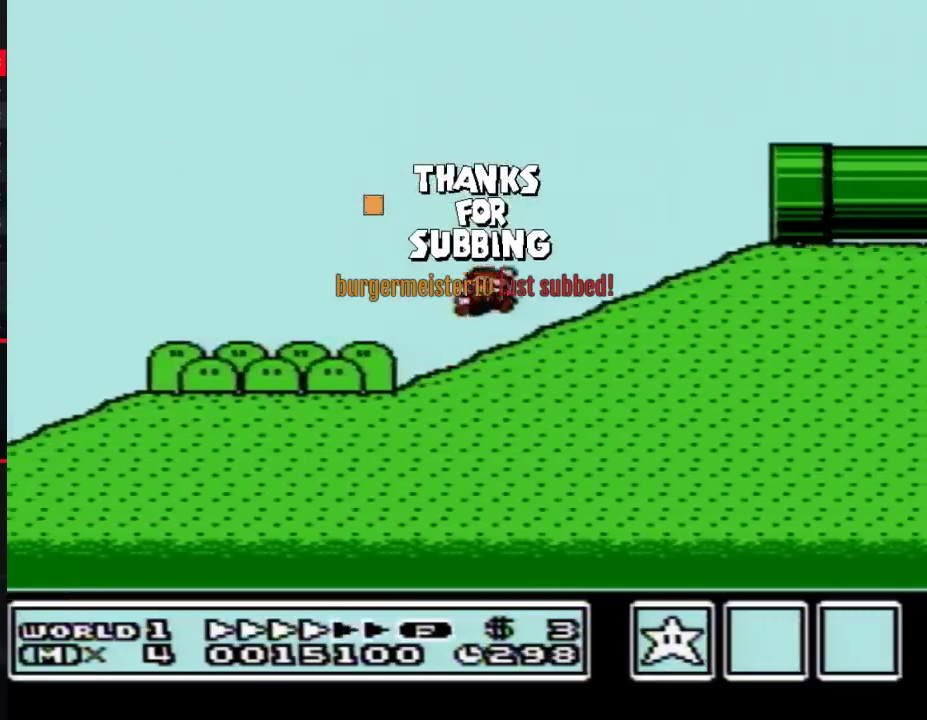
{"buttons": ["B", "DPAD_RIGHT"], "events": [[367, "A", "up"]]}
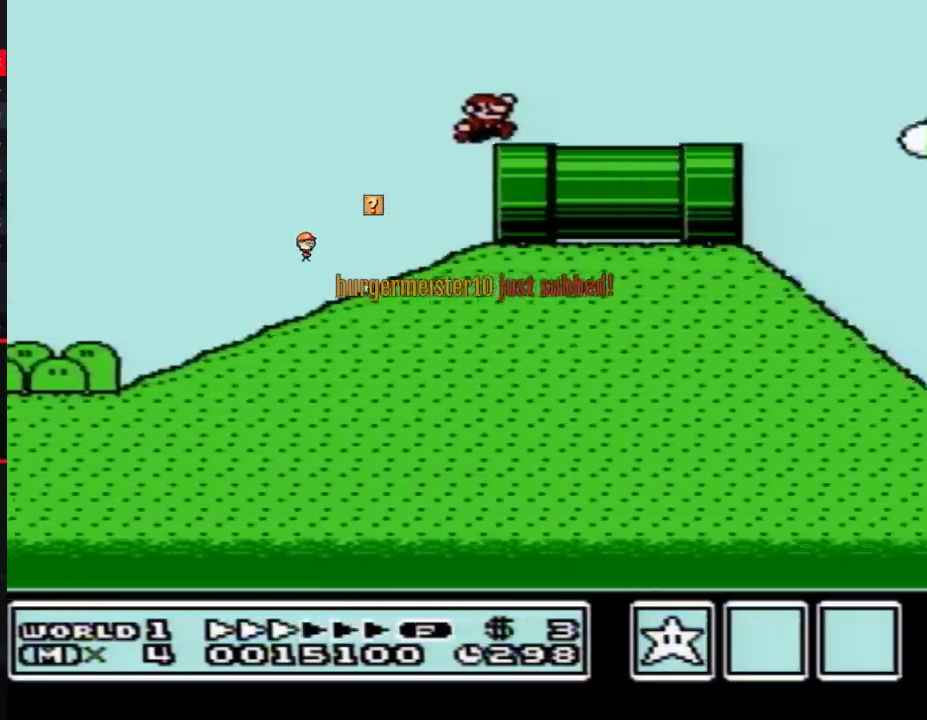
{"buttons": ["B", "DPAD_RIGHT"], "events": []}
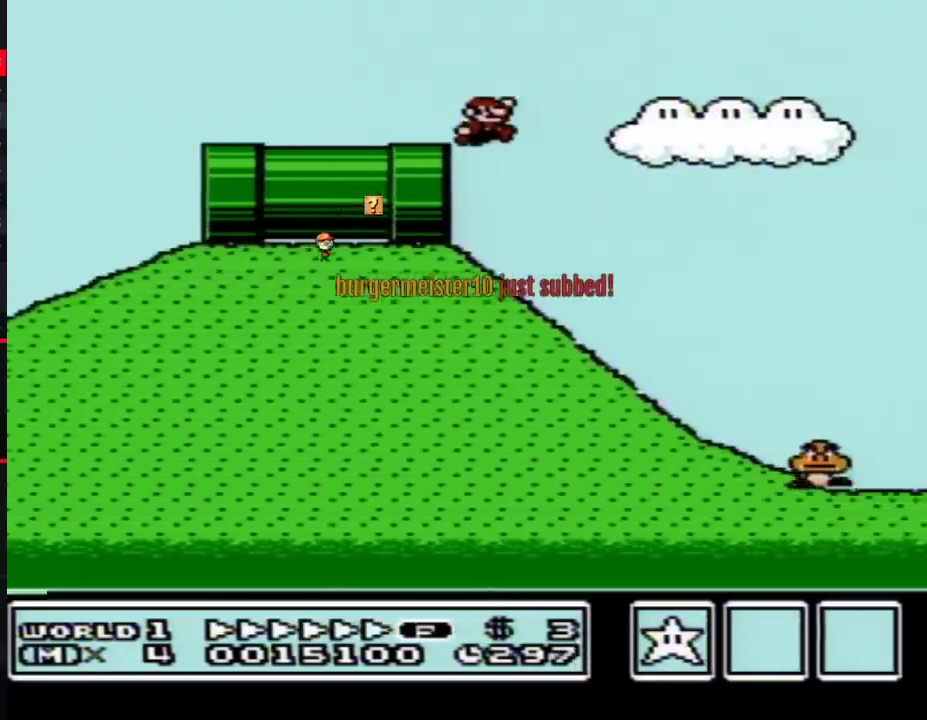
{"buttons": ["A", "B", "DPAD_RIGHT"], "events": [[117, "A", "down"]]}
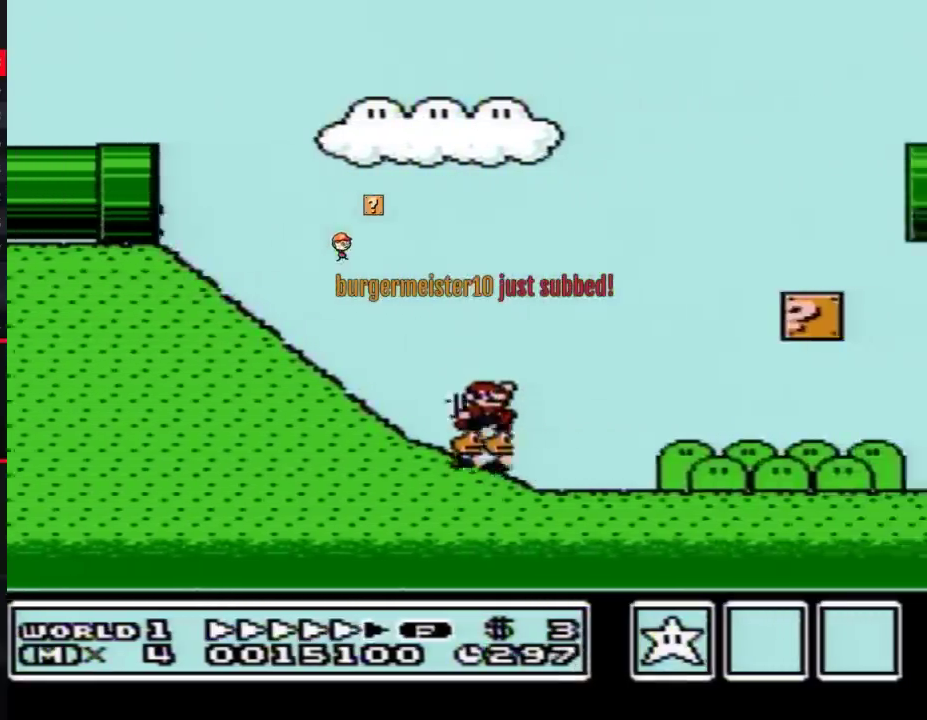
{"buttons": ["A", "B", "DPAD_RIGHT"], "events": []}
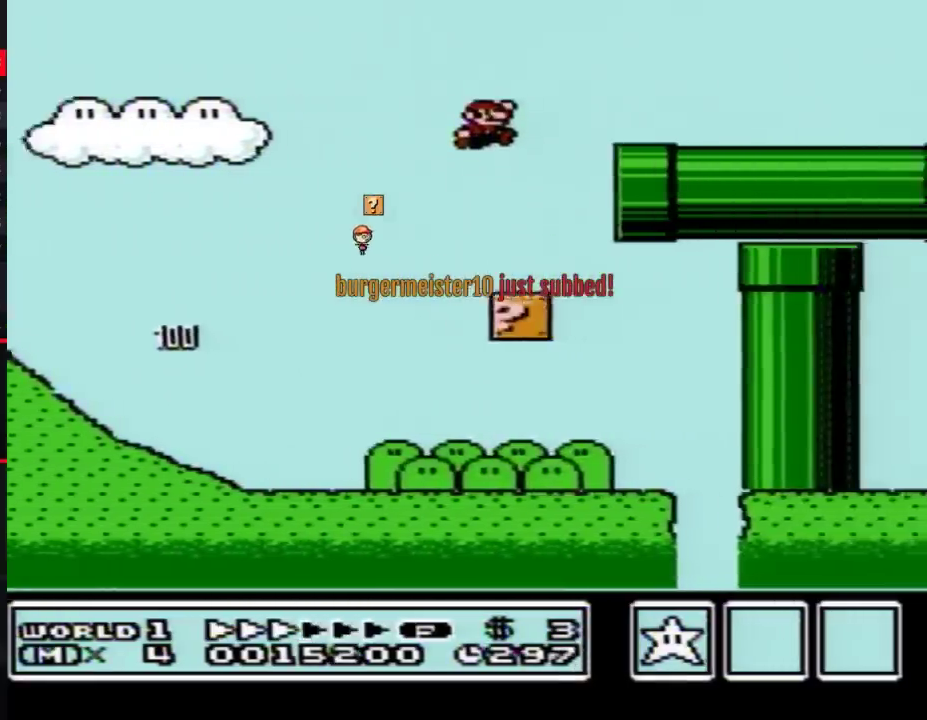
{"buttons": ["B", "DPAD_RIGHT"], "events": [[50, "A", "up"]]}
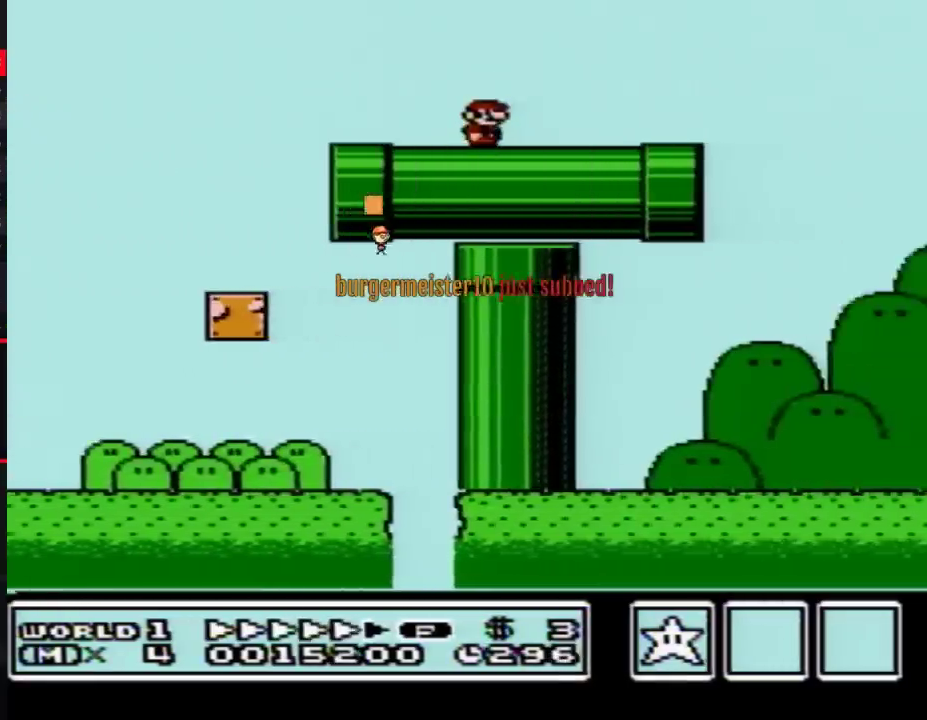
{"buttons": ["A", "B", "DPAD_RIGHT"], "events": [[433, "A", "down"]]}
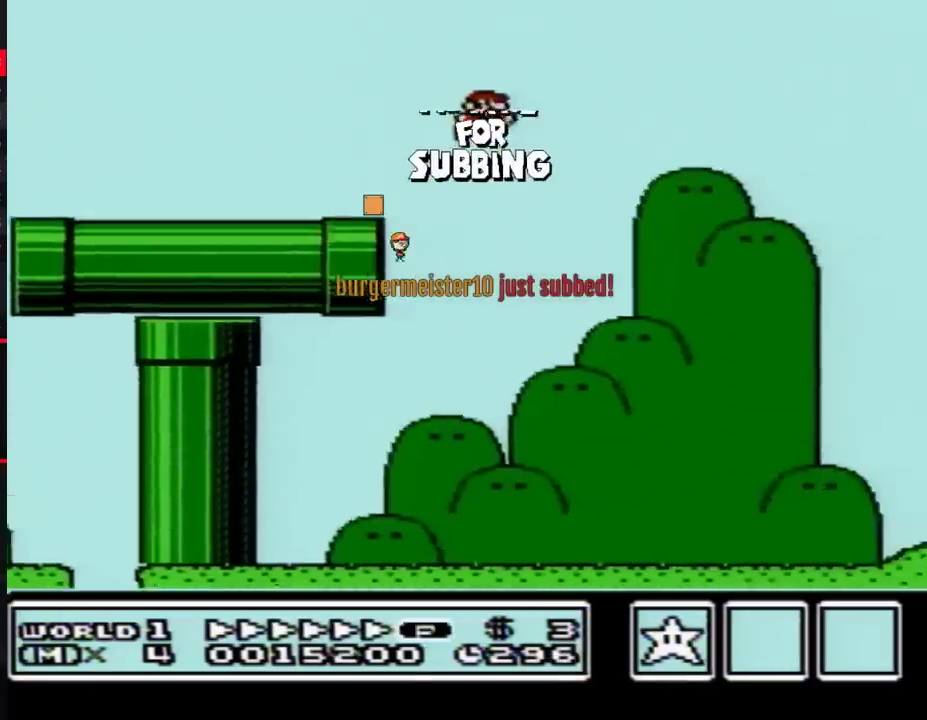
{"buttons": ["B", "DPAD_RIGHT"], "events": [[83, "A", "up"]]}
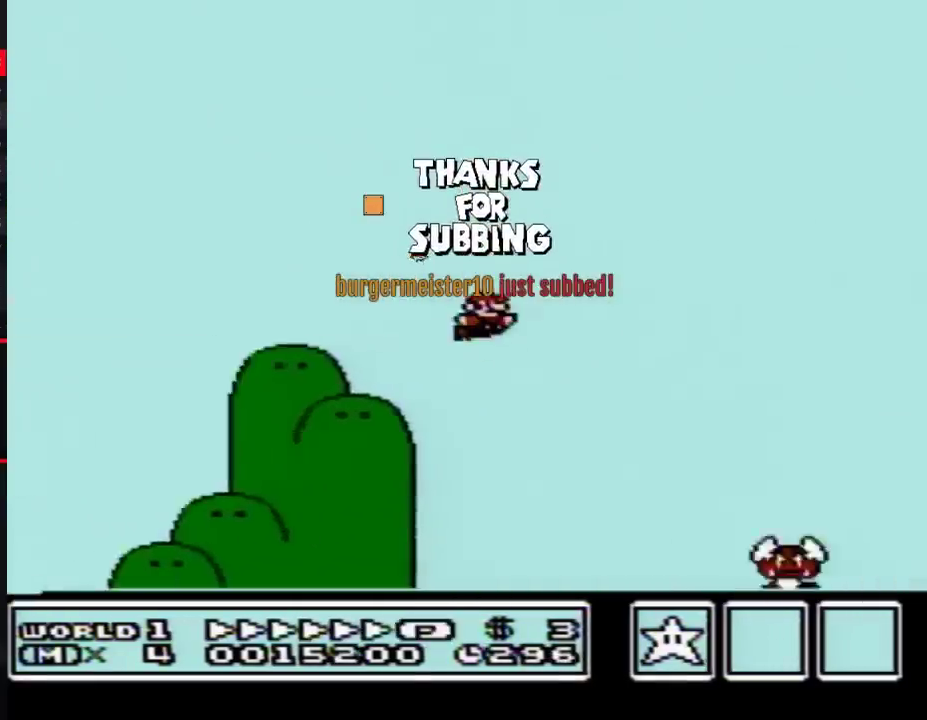
{"buttons": ["B", "DPAD_RIGHT"], "events": [[250, "A", "down"], [500, "A", "up"]]}